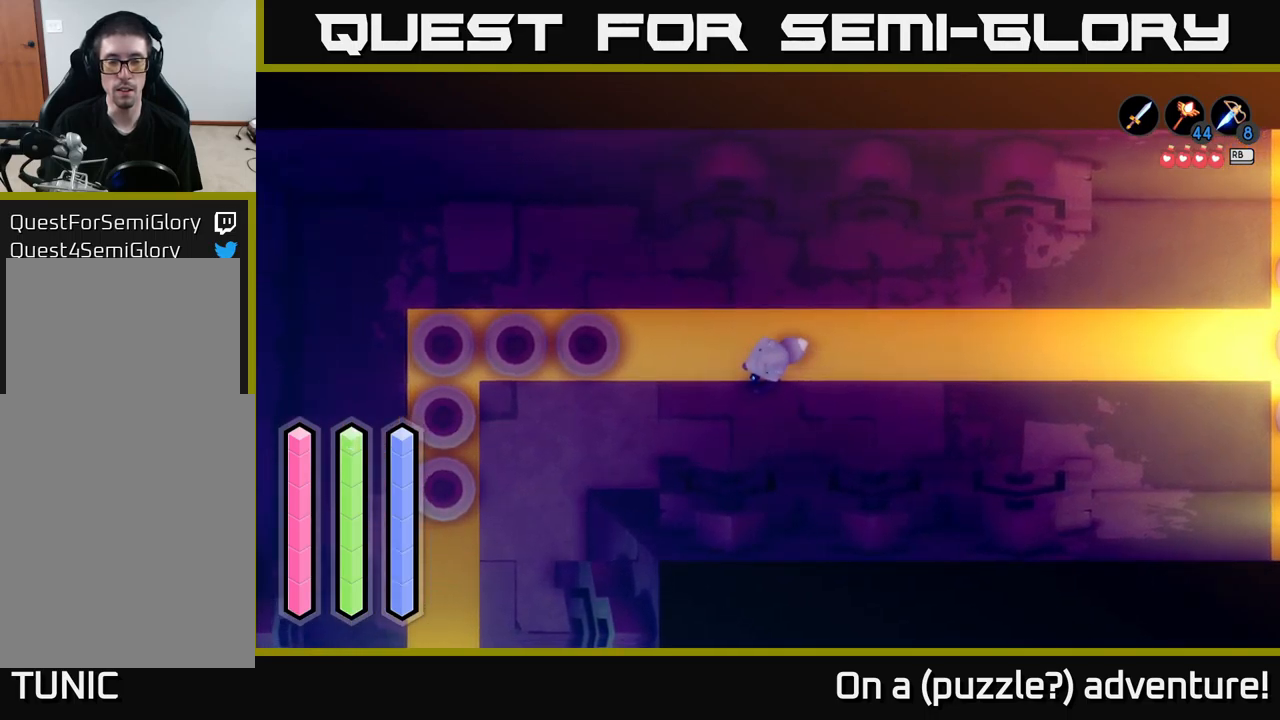
Gameplay with a controller (Xbox layout); each line is a JSON object with the inputs held at the frame after it (dt_ms = milliseconds from this image to that frame). "events" lists button and stick changes between this image and that frame as [ms after this image, input, new state], when the widget could be followed in between.
{"dt_ms": 500, "buttons": [], "left_stick": "center", "right_stick": "center", "events": [[284, "left_stick", "right"], [500, "left_stick", "center"]]}
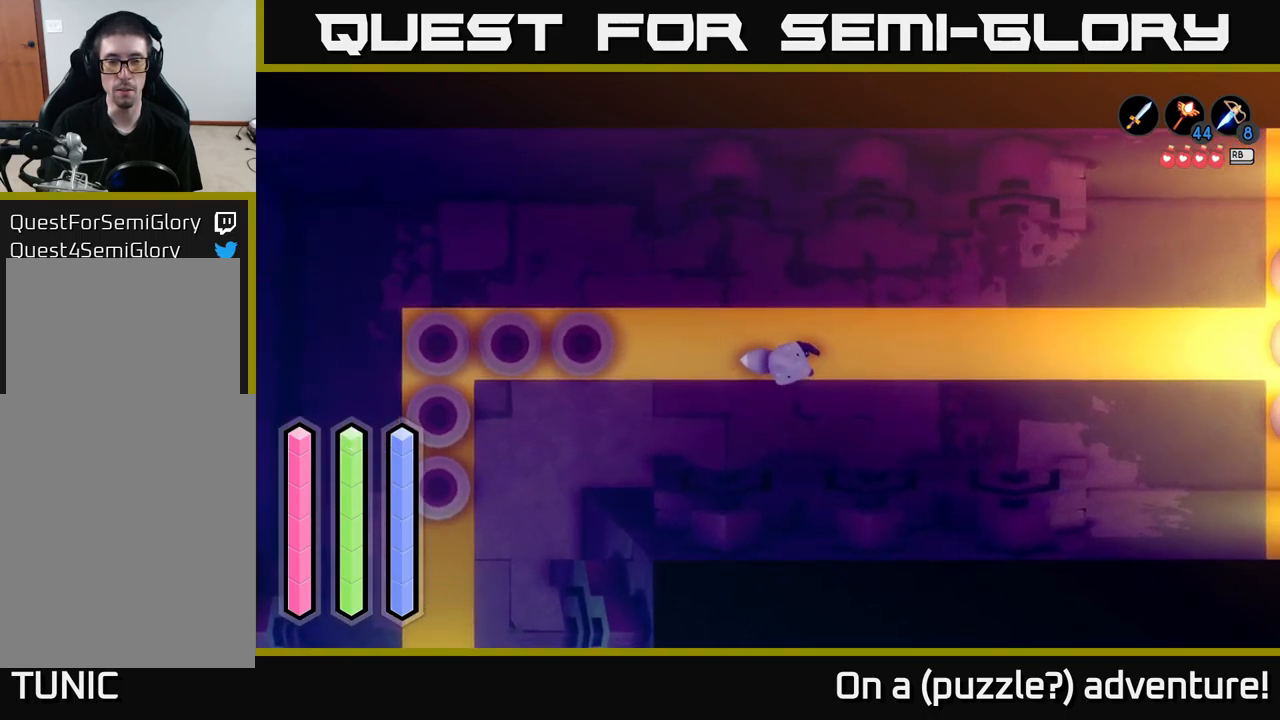
{"dt_ms": 500, "buttons": [], "left_stick": "center", "right_stick": "center", "events": []}
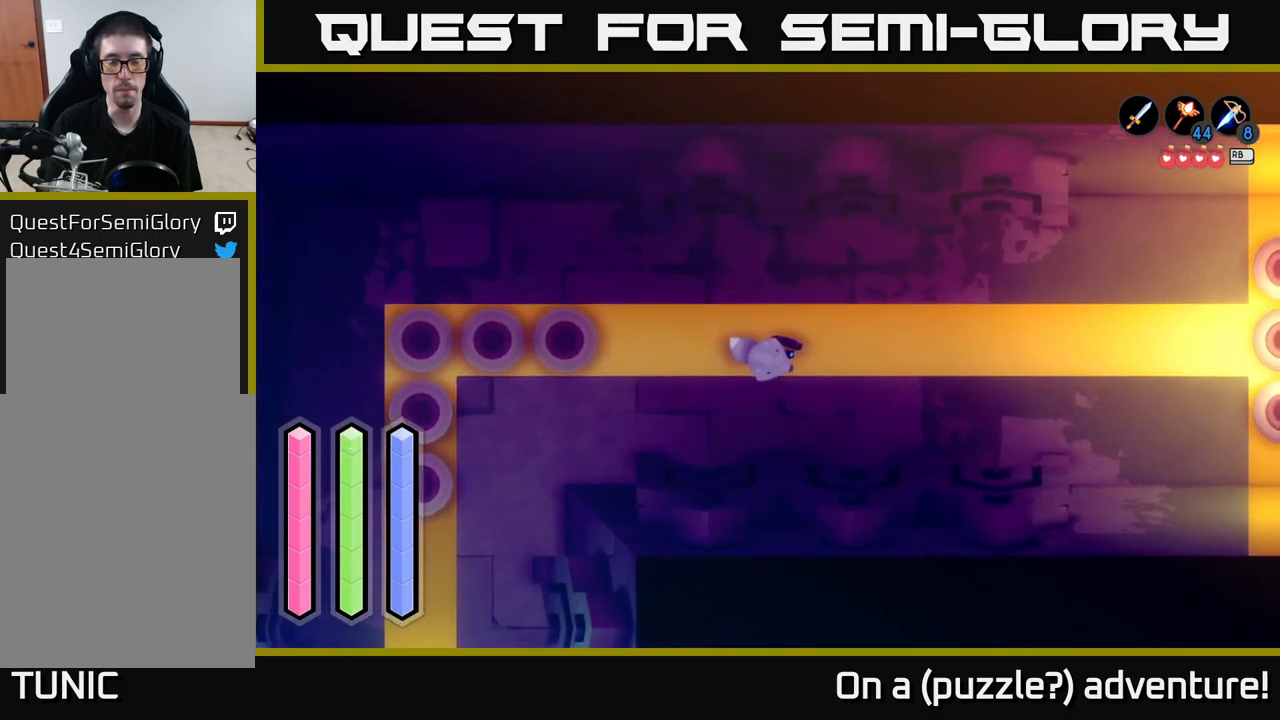
{"dt_ms": 500, "buttons": [], "left_stick": "center", "right_stick": "center", "events": []}
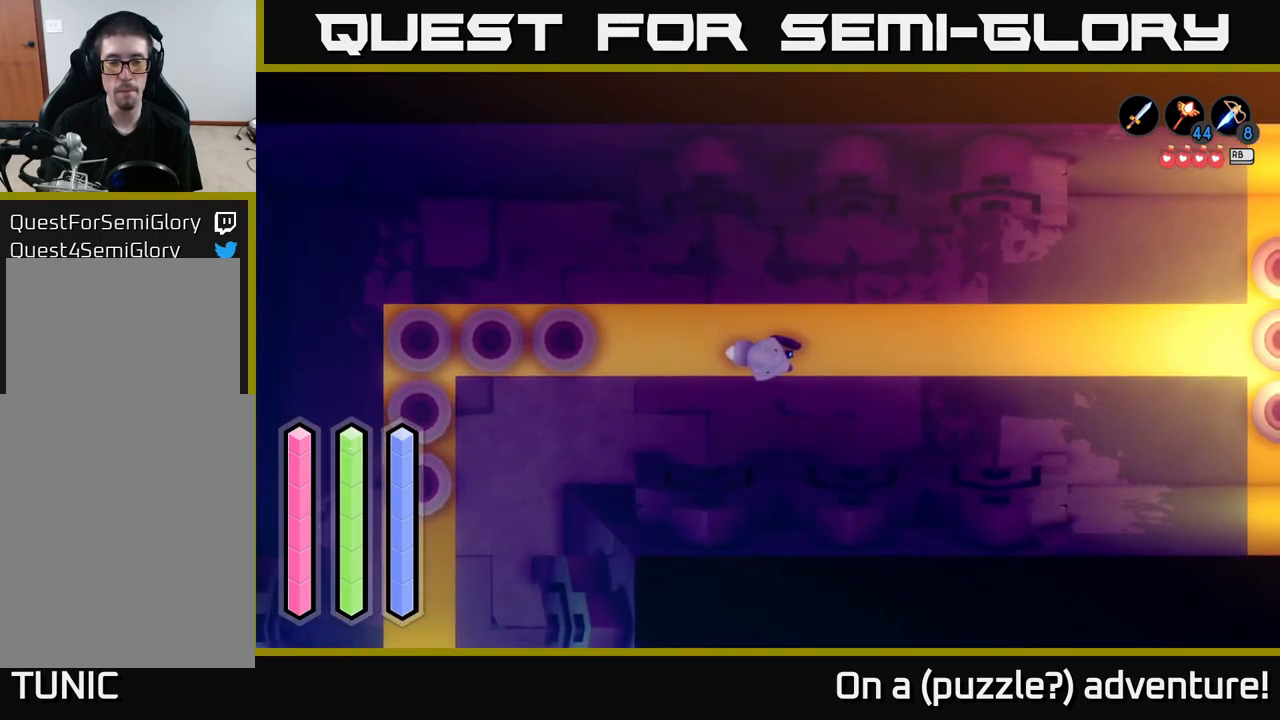
{"dt_ms": 500, "buttons": ["L2"], "left_stick": "center", "right_stick": "center", "events": [[400, "L2", "down"]]}
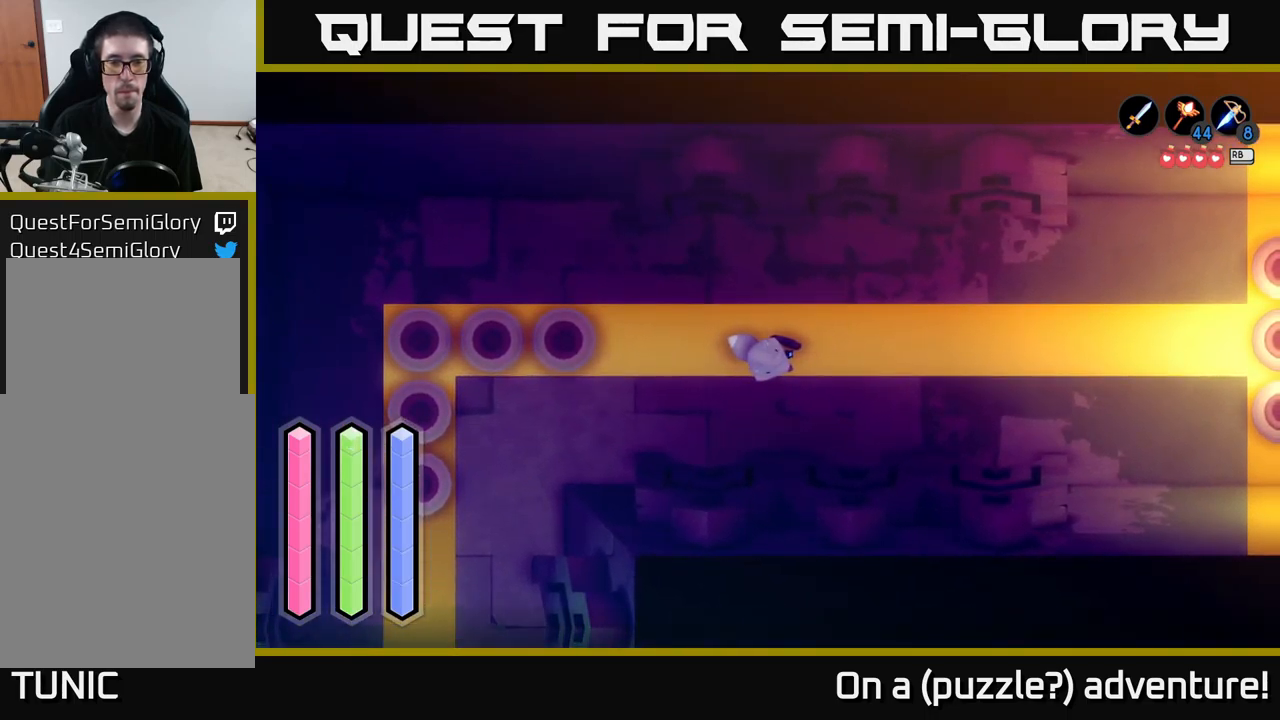
{"dt_ms": 500, "buttons": ["L2"], "left_stick": "center", "right_stick": "center", "events": [[350, "L2", "up"], [417, "L2", "down"]]}
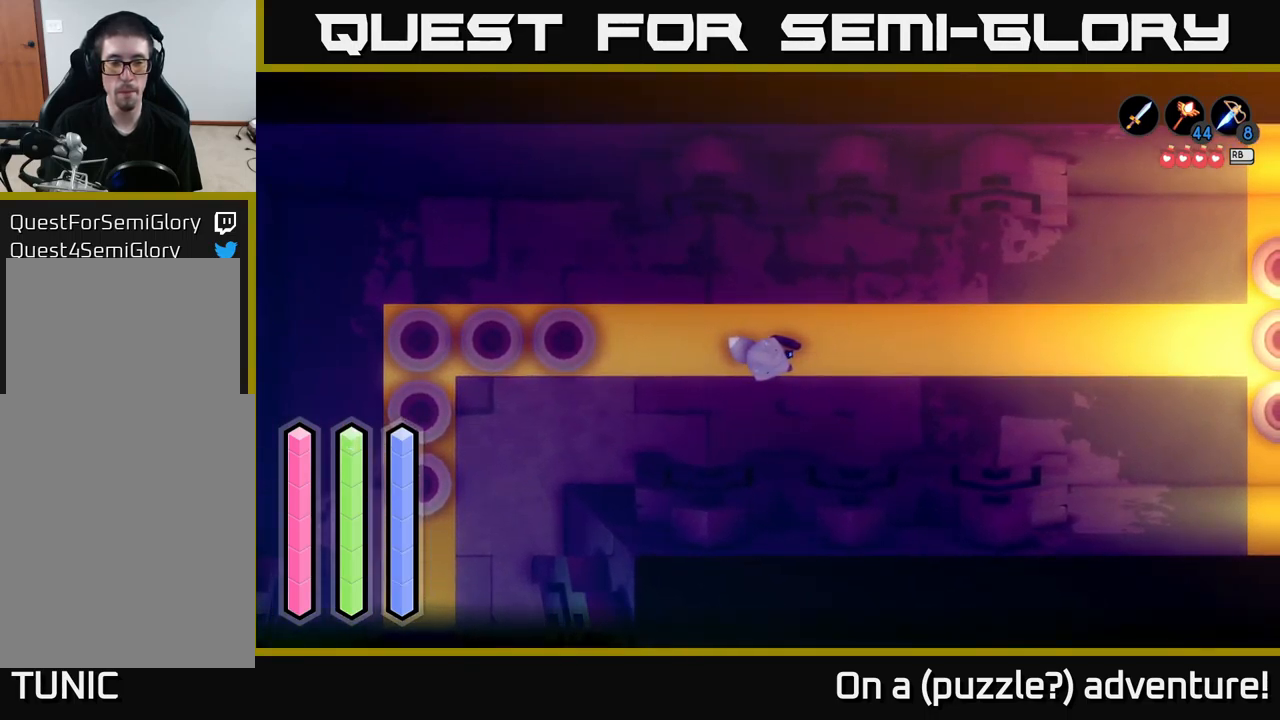
{"dt_ms": 500, "buttons": ["R2"], "left_stick": "right", "right_stick": "center", "events": [[150, "L2", "up"], [217, "left_stick", "right"], [500, "R2", "down"]]}
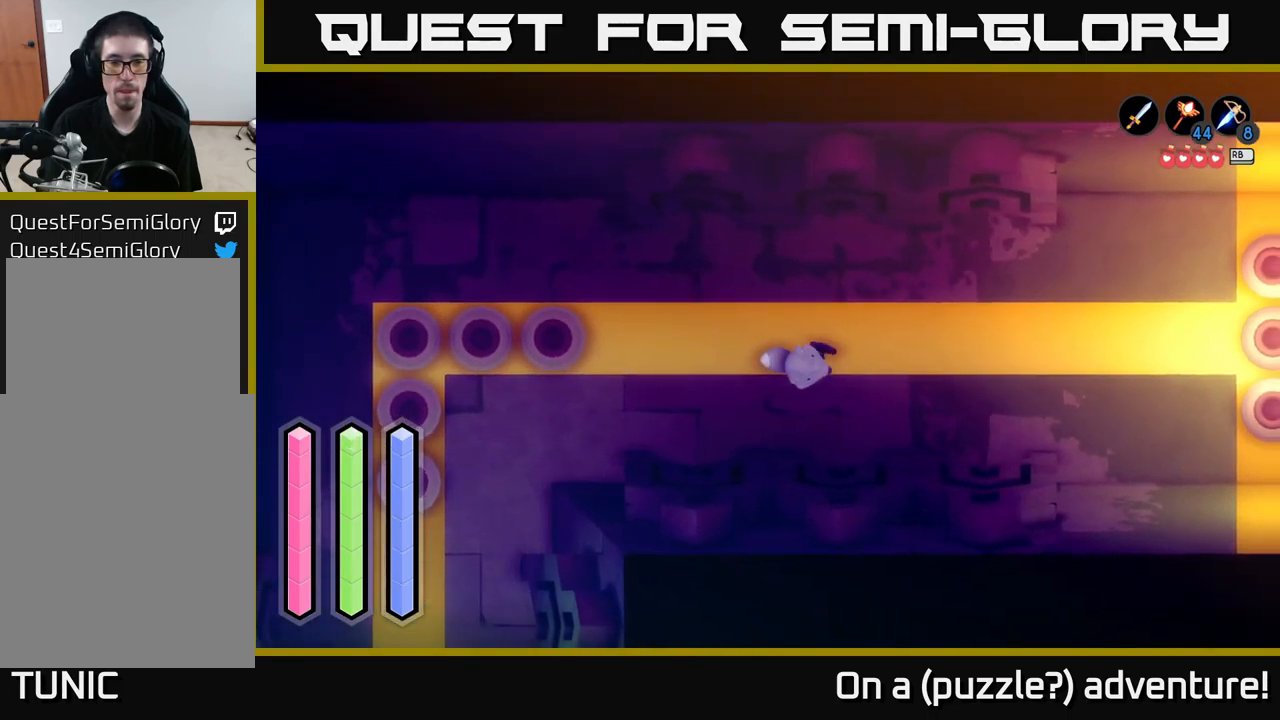
{"dt_ms": 500, "buttons": ["R2"], "left_stick": "right", "right_stick": "center", "events": []}
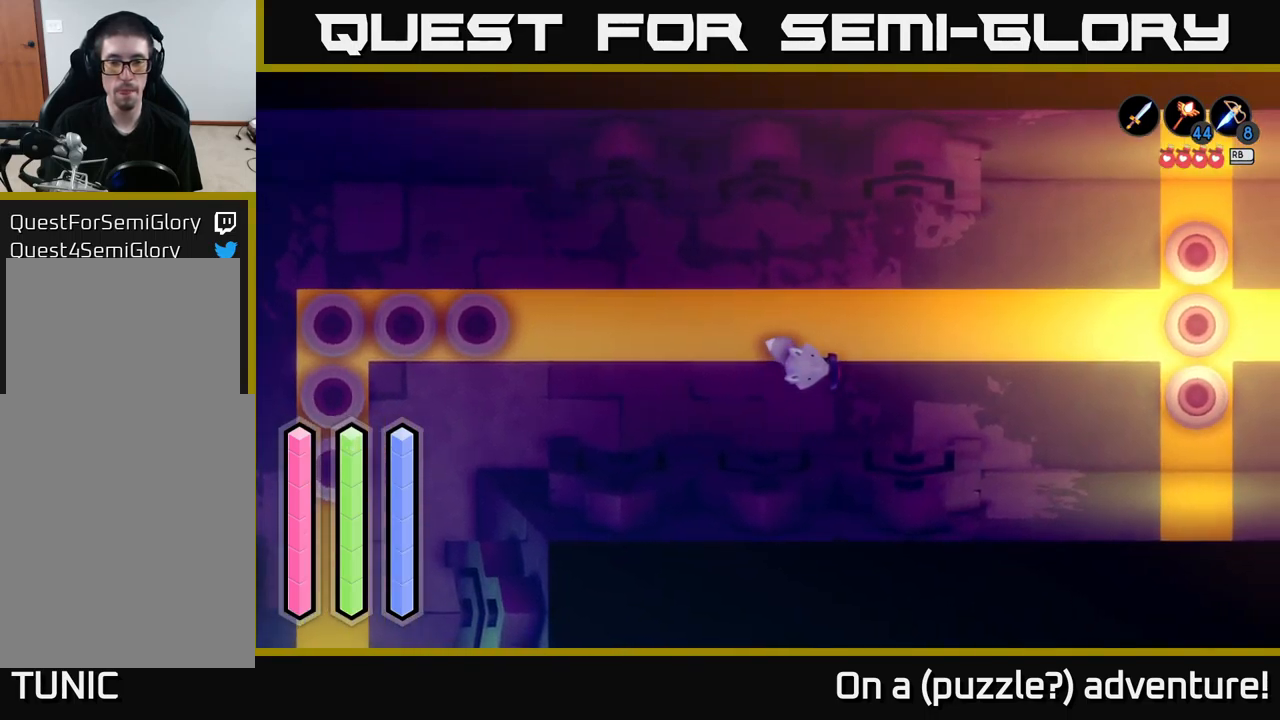
{"dt_ms": 1000, "buttons": [], "left_stick": "center", "right_stick": "center"}
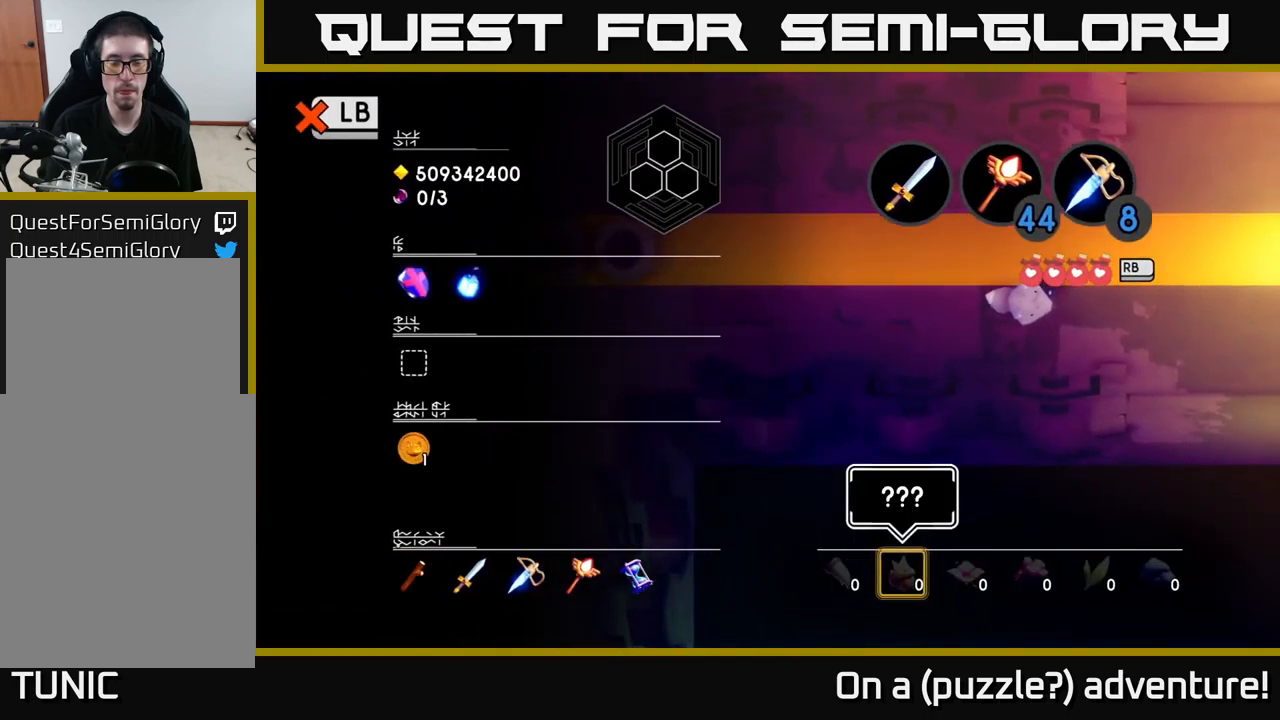
{"dt_ms": 500, "buttons": [], "left_stick": "center", "right_stick": "center", "events": []}
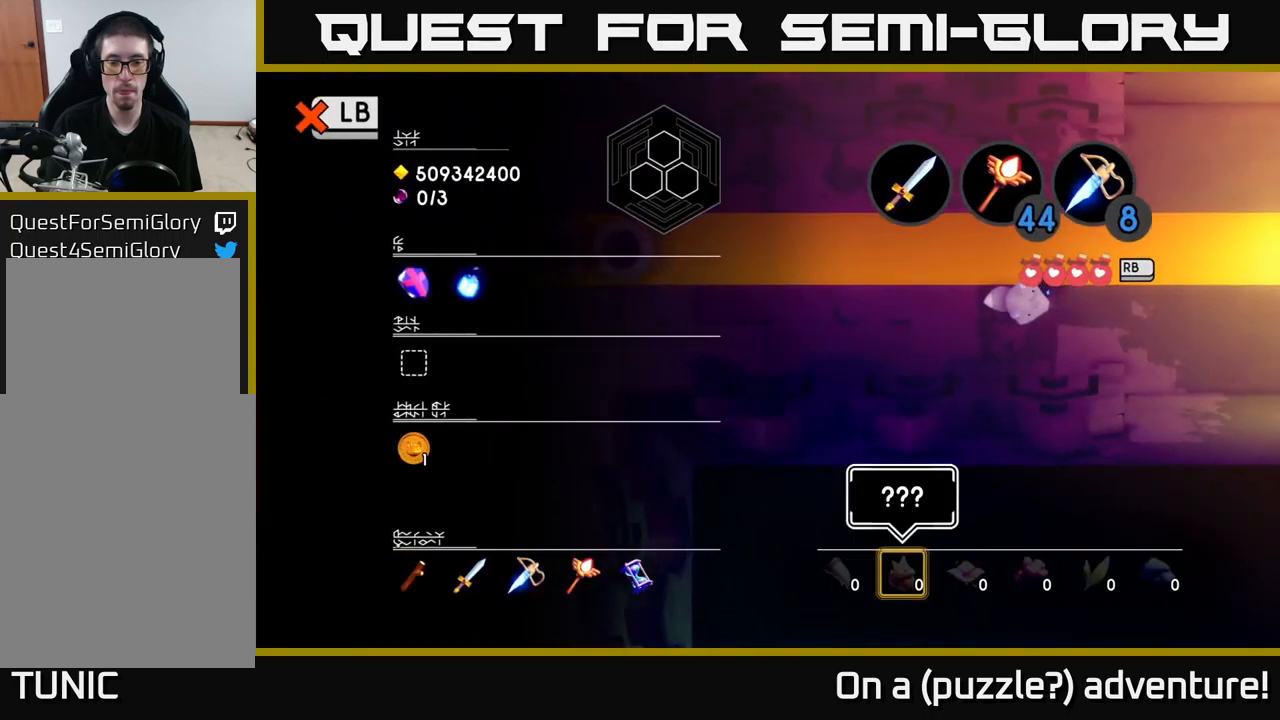
{"dt_ms": 500, "buttons": [], "left_stick": "left", "right_stick": "center", "events": [[383, "left_stick", "left"]]}
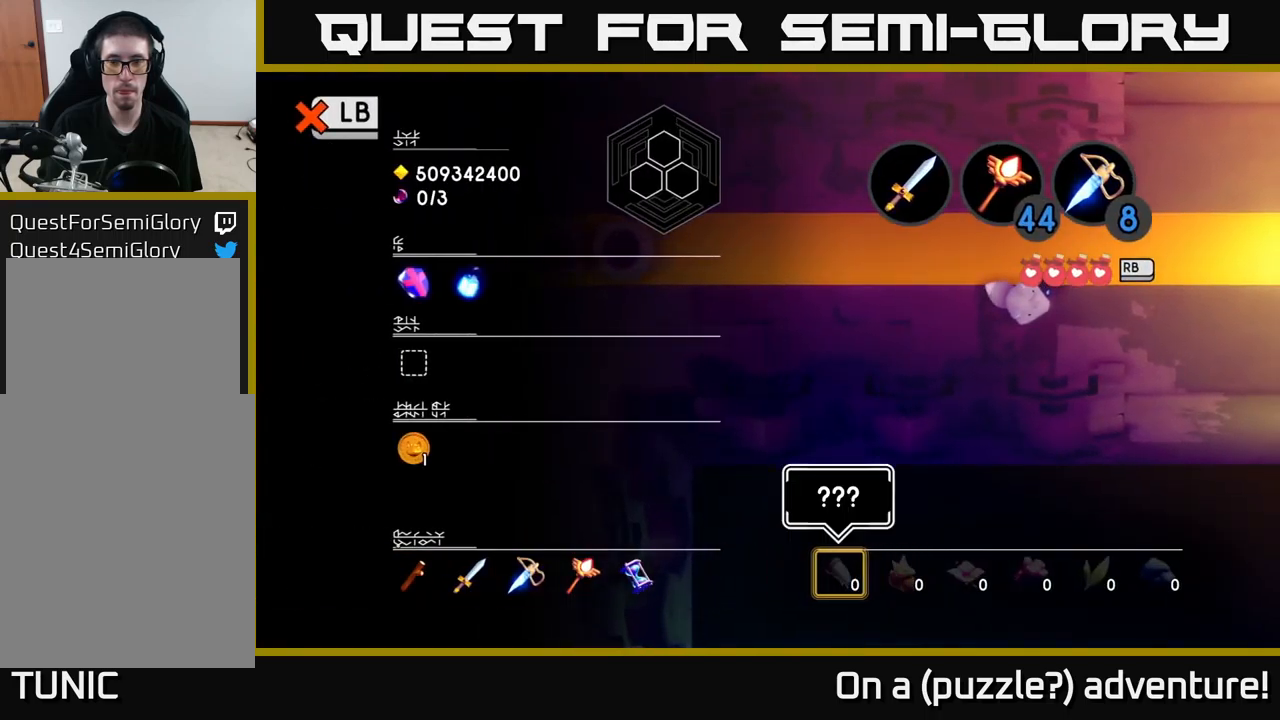
{"dt_ms": 500, "buttons": [], "left_stick": "center", "right_stick": "center", "events": [[50, "left_stick", "center"], [250, "left_stick", "left"], [416, "left_stick", "center"]]}
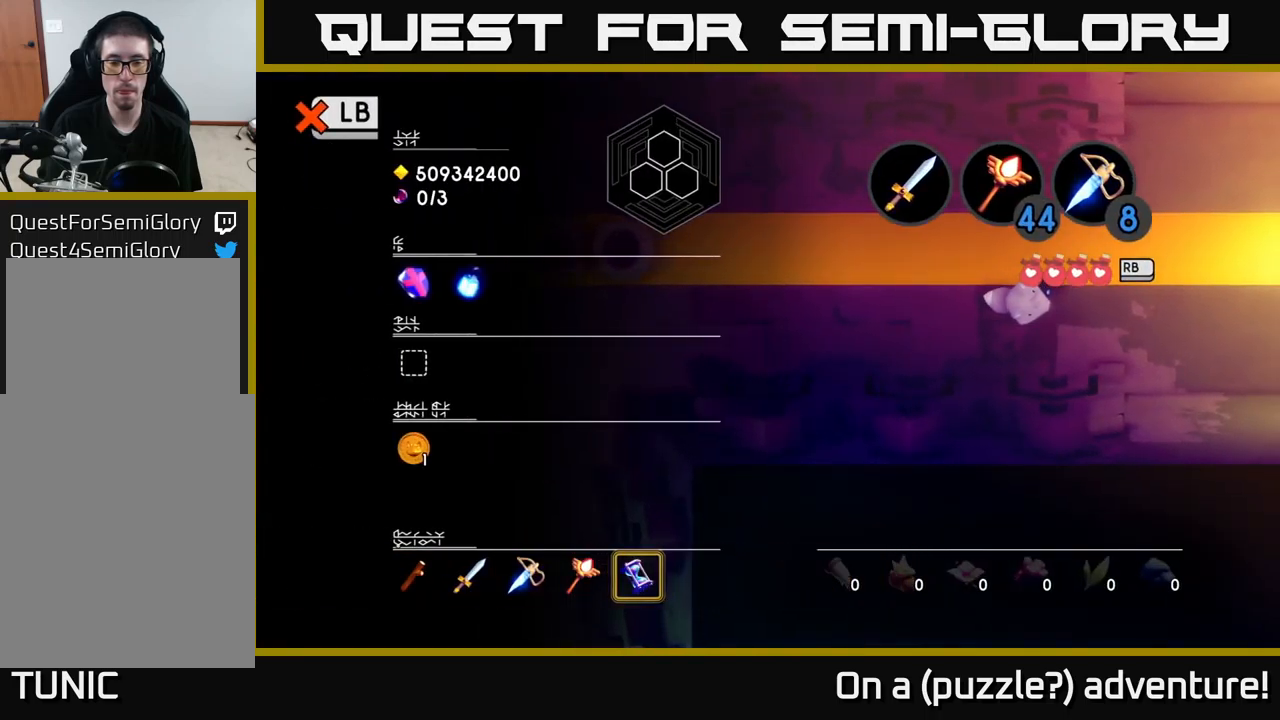
{"dt_ms": 500, "buttons": [], "left_stick": "center", "right_stick": "center", "events": []}
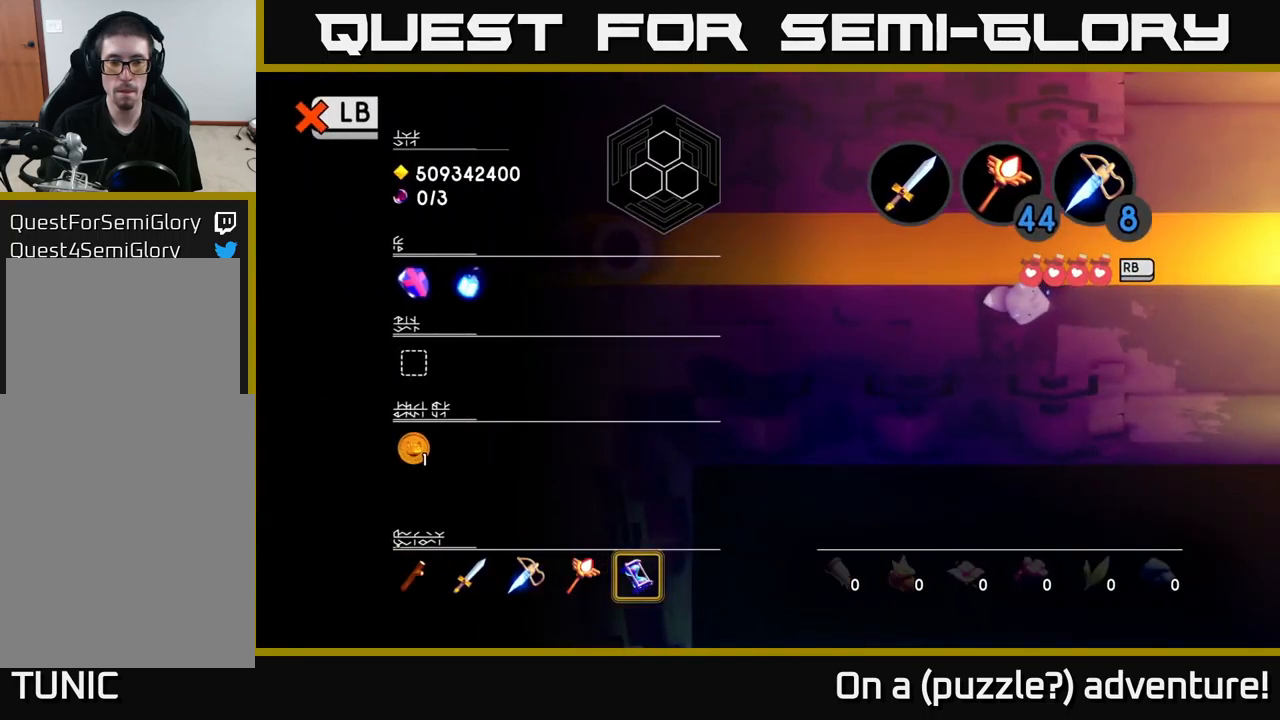
{"dt_ms": 500, "buttons": [], "left_stick": "center", "right_stick": "center", "events": []}
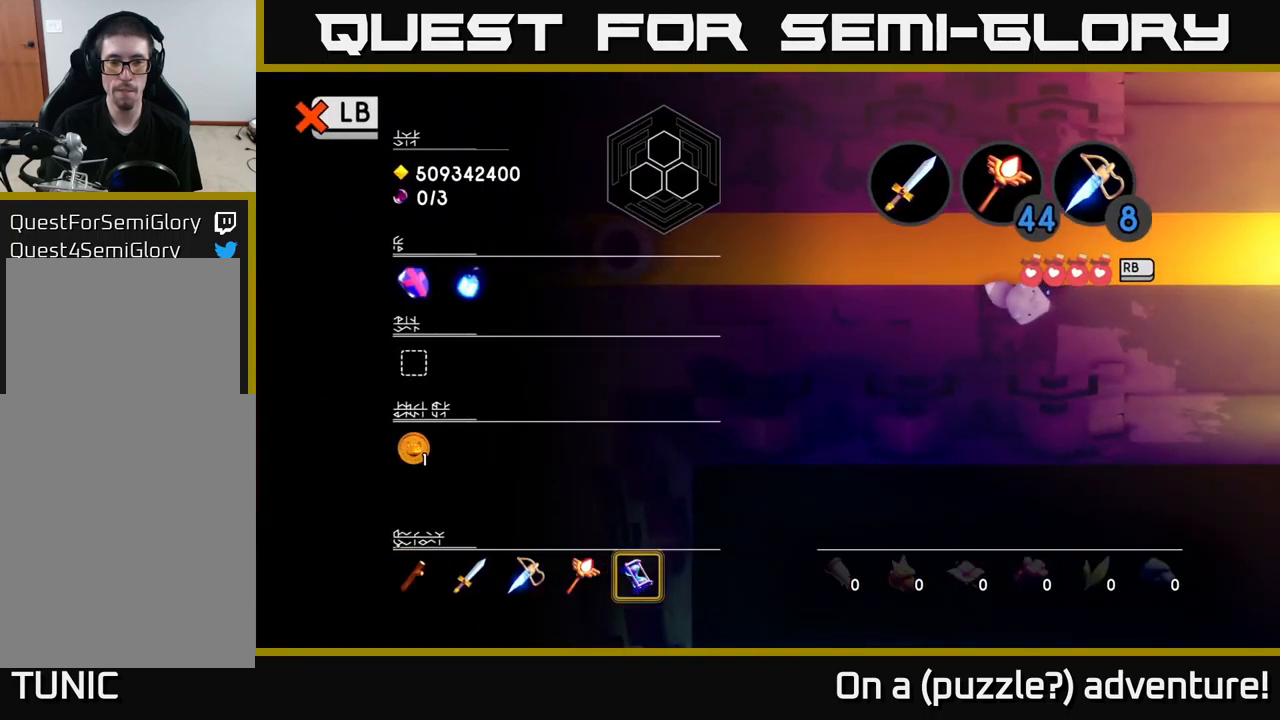
{"dt_ms": 500, "buttons": [], "left_stick": "center", "right_stick": "center", "events": []}
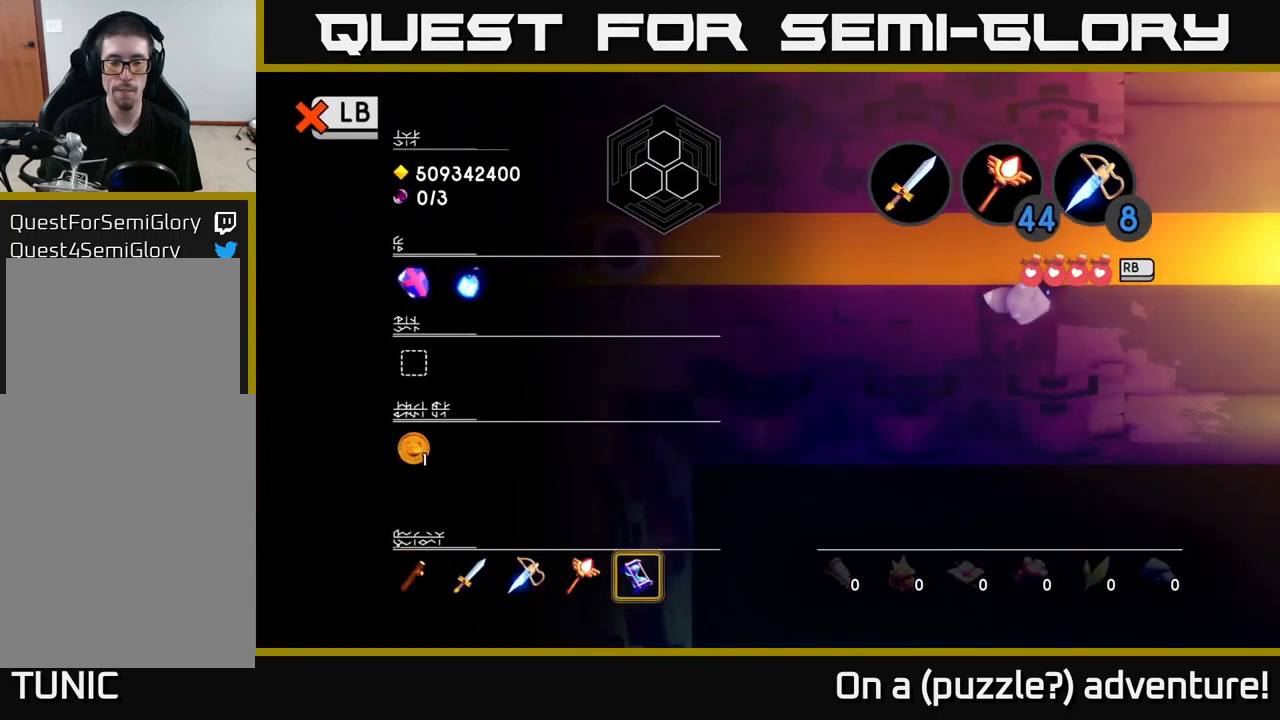
{"dt_ms": 500, "buttons": [], "left_stick": "center", "right_stick": "center", "events": []}
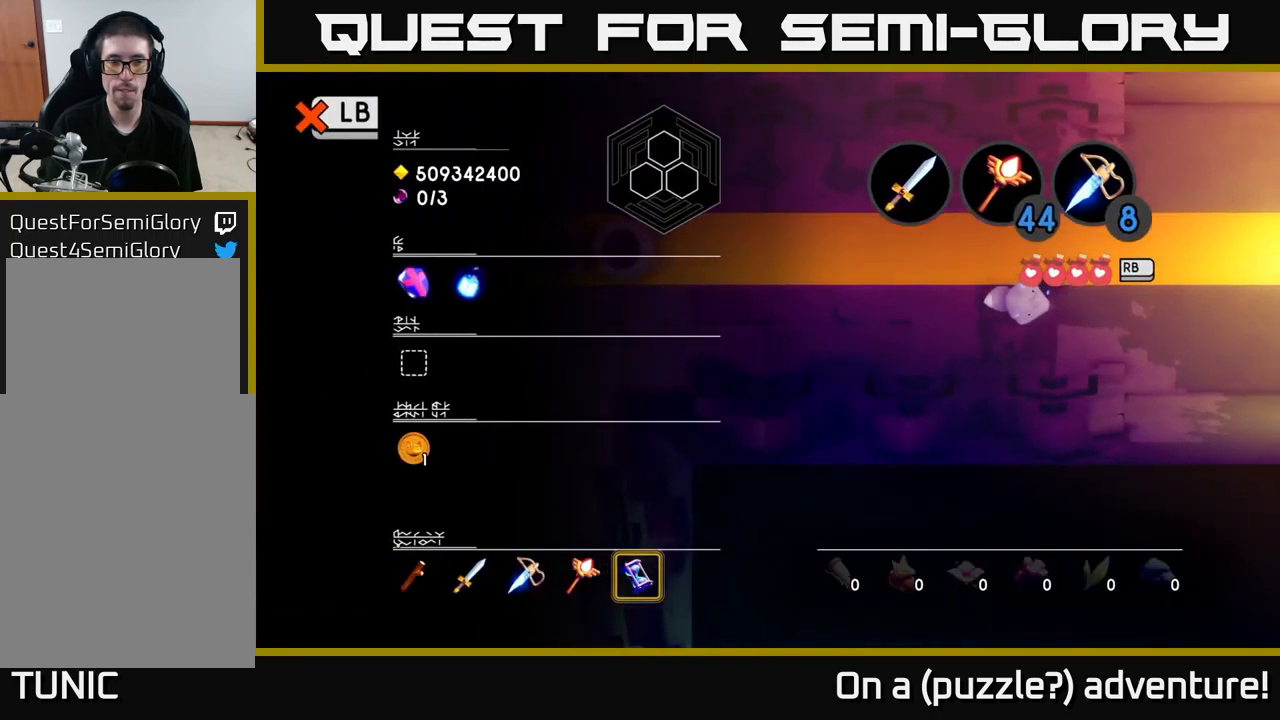
{"dt_ms": 500, "buttons": [], "left_stick": "center", "right_stick": "center", "events": []}
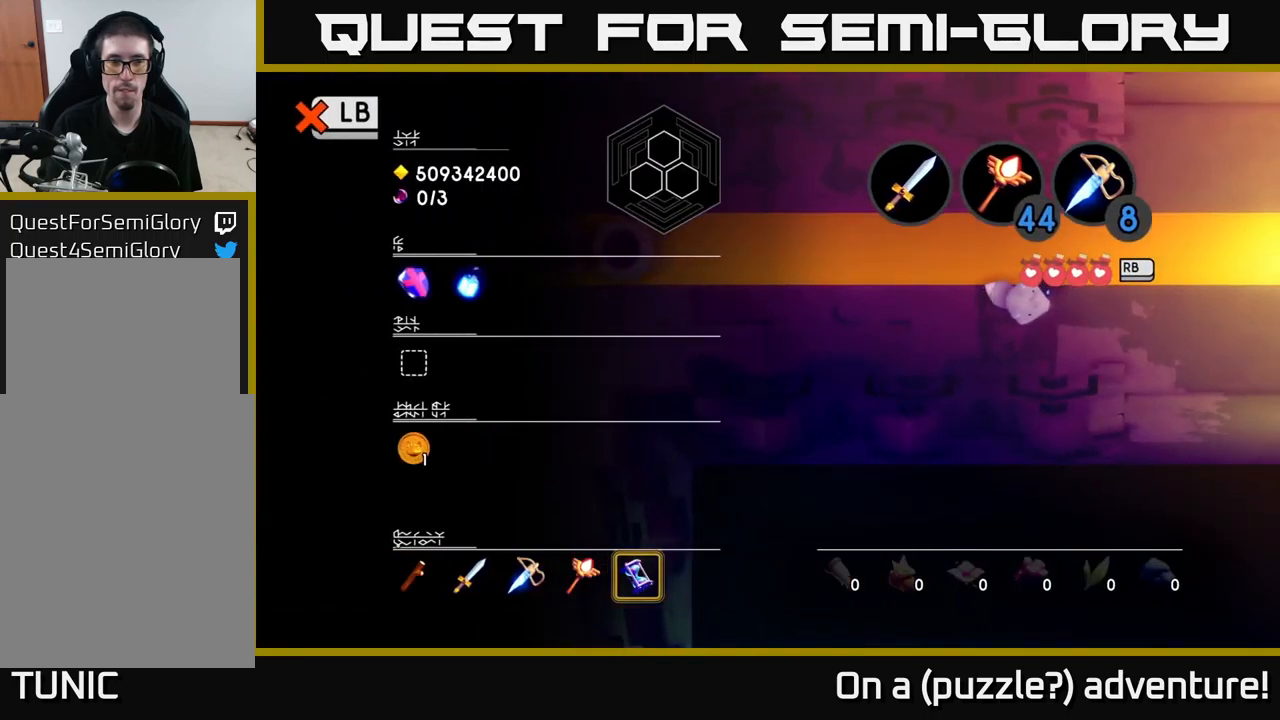
{"dt_ms": 500, "buttons": [], "left_stick": "center", "right_stick": "center", "events": []}
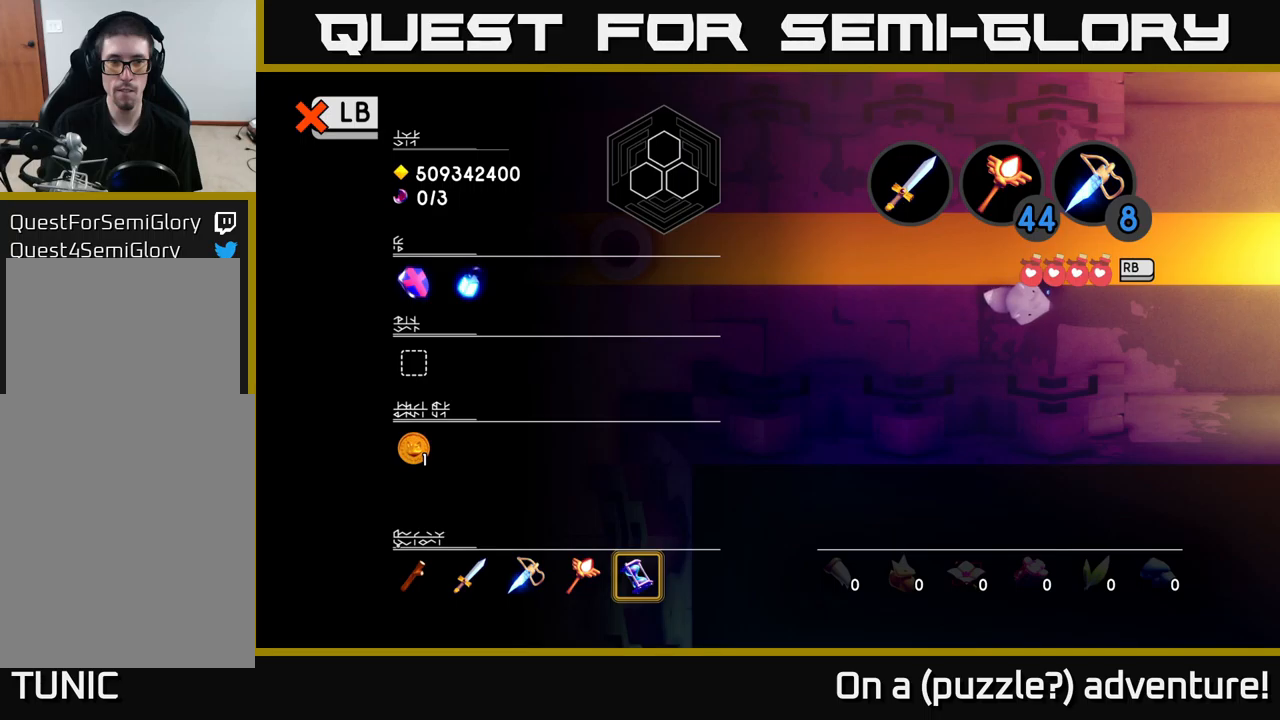
{"dt_ms": 500, "buttons": [], "left_stick": "center", "right_stick": "center", "events": [[383, "L1", "down"], [483, "L1", "up"]]}
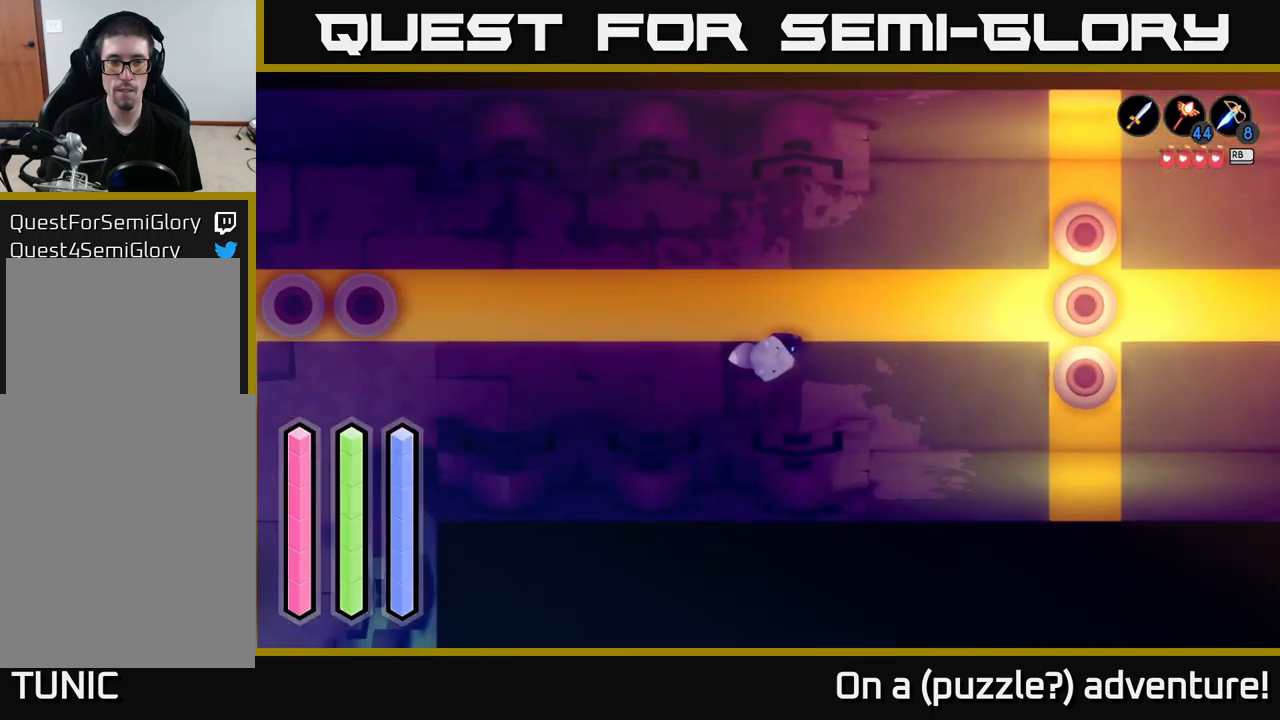
{"dt_ms": 500, "buttons": [], "left_stick": "right", "right_stick": "center", "events": [[67, "left_stick", "up-right"], [283, "left_stick", "right"]]}
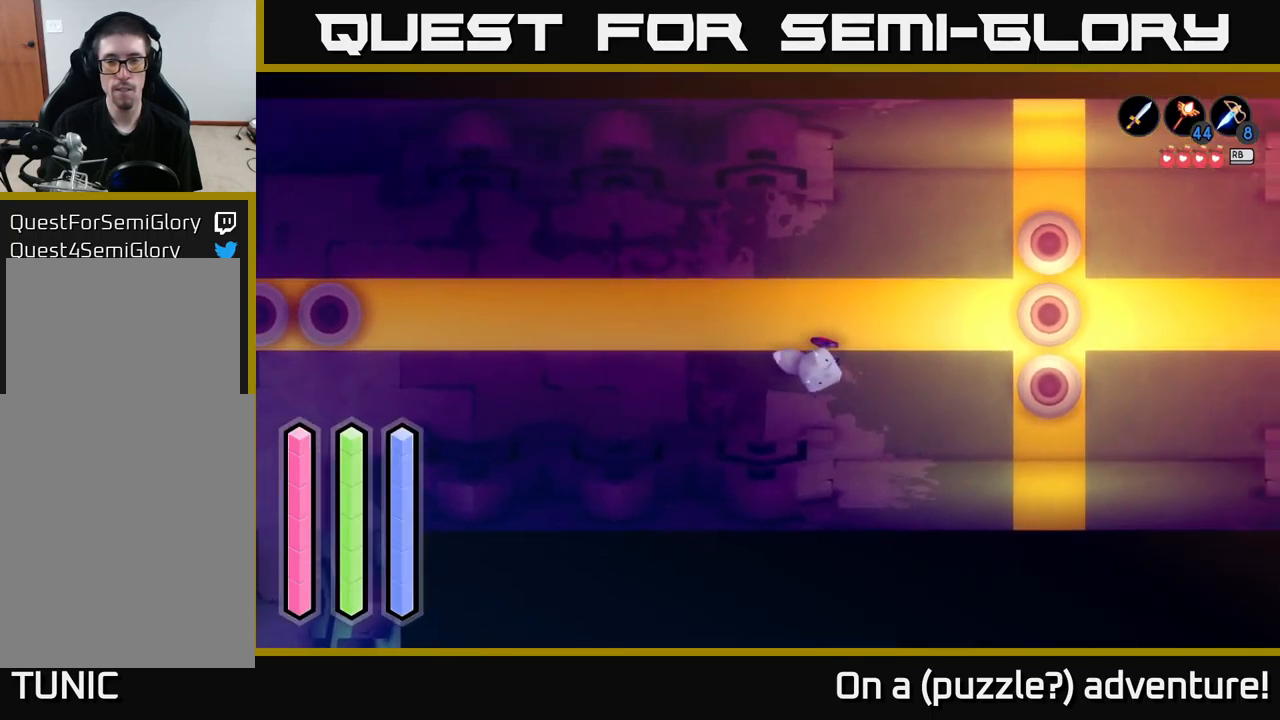
{"dt_ms": 500, "buttons": [], "left_stick": "right", "right_stick": "center", "events": [[167, "left_stick", "down-right"], [333, "left_stick", "right"]]}
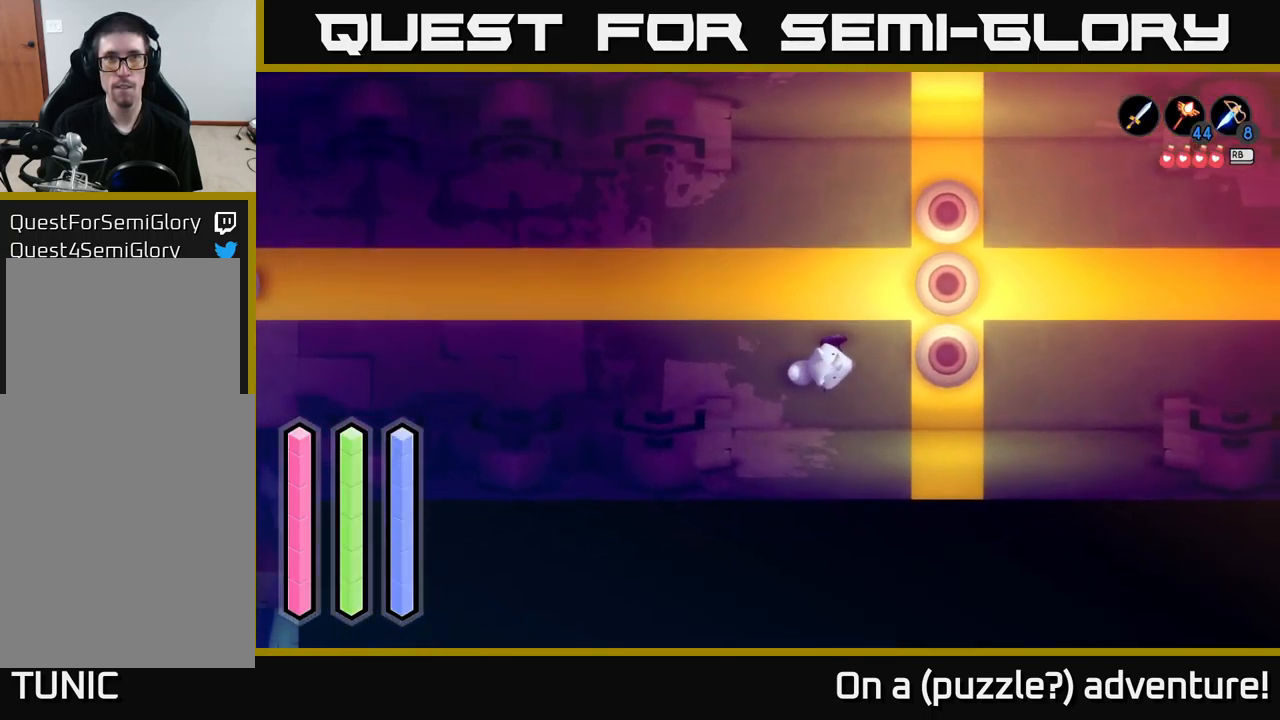
{"dt_ms": 500, "buttons": [], "left_stick": "center", "right_stick": "center", "events": [[250, "left_stick", "center"]]}
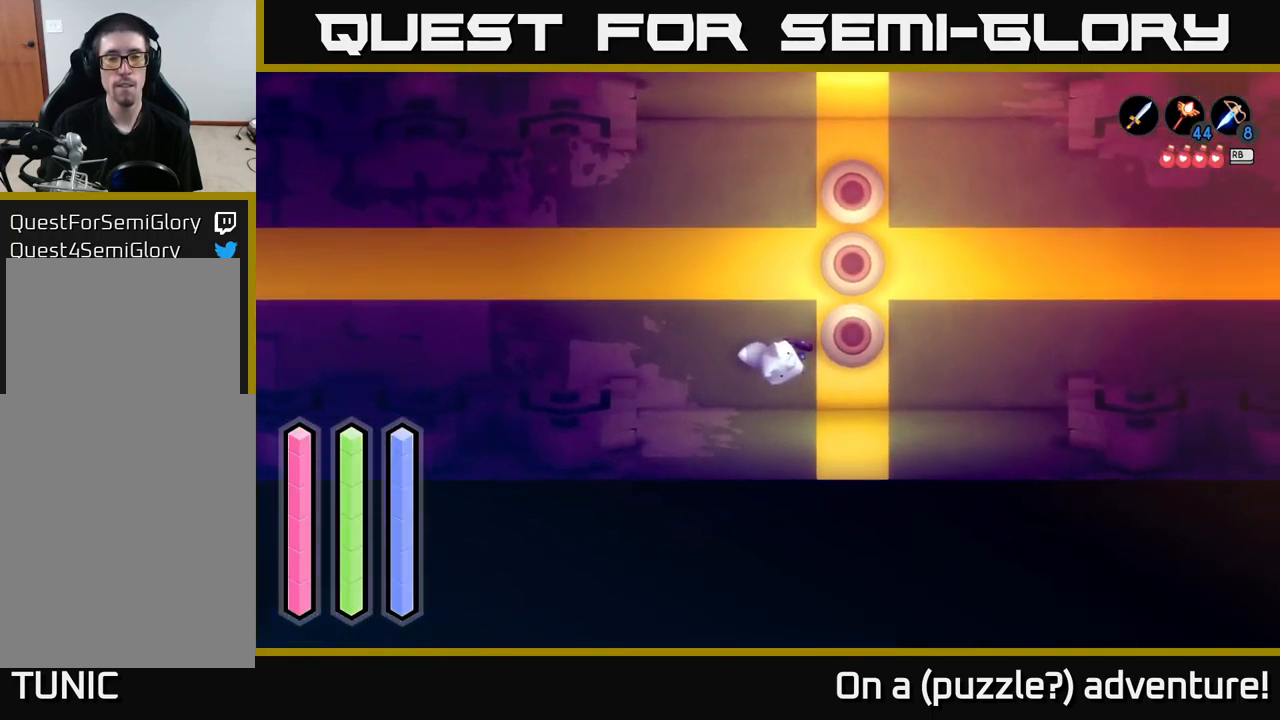
{"dt_ms": 500, "buttons": [], "left_stick": "center", "right_stick": "center", "events": [[83, "left_stick", "right"], [333, "left_stick", "center"]]}
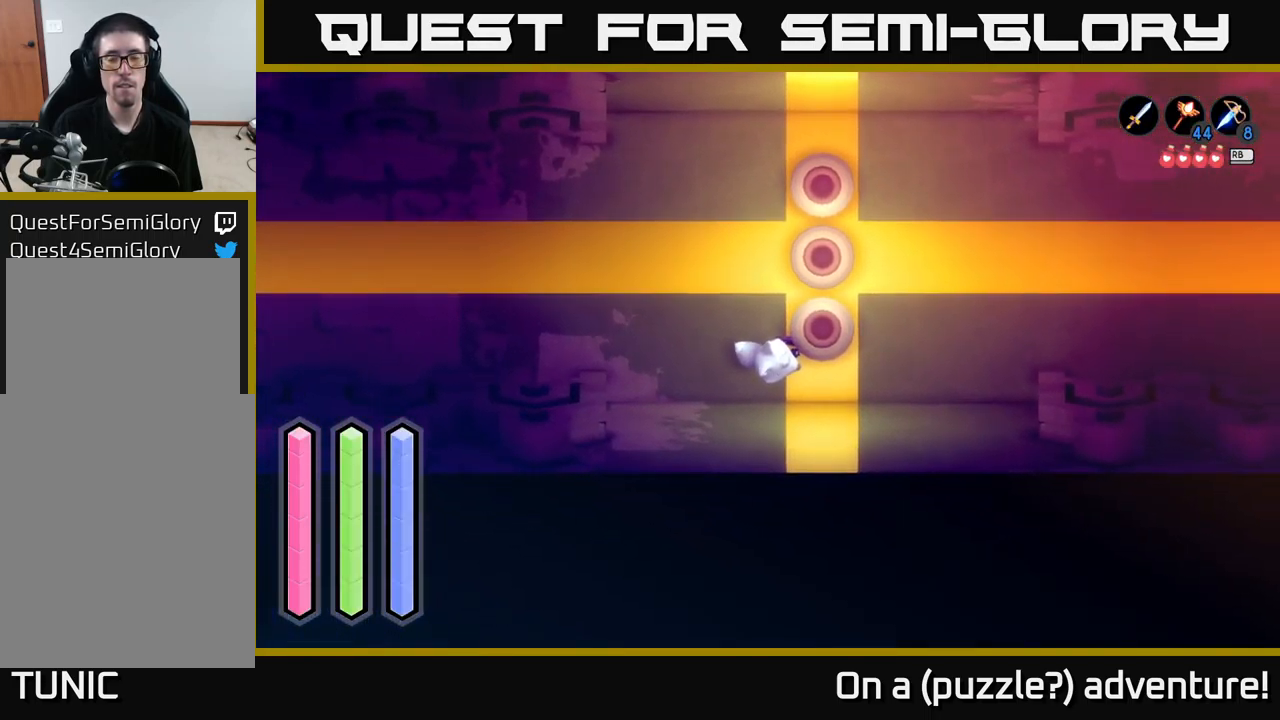
{"dt_ms": 500, "buttons": [], "left_stick": "center", "right_stick": "center", "events": []}
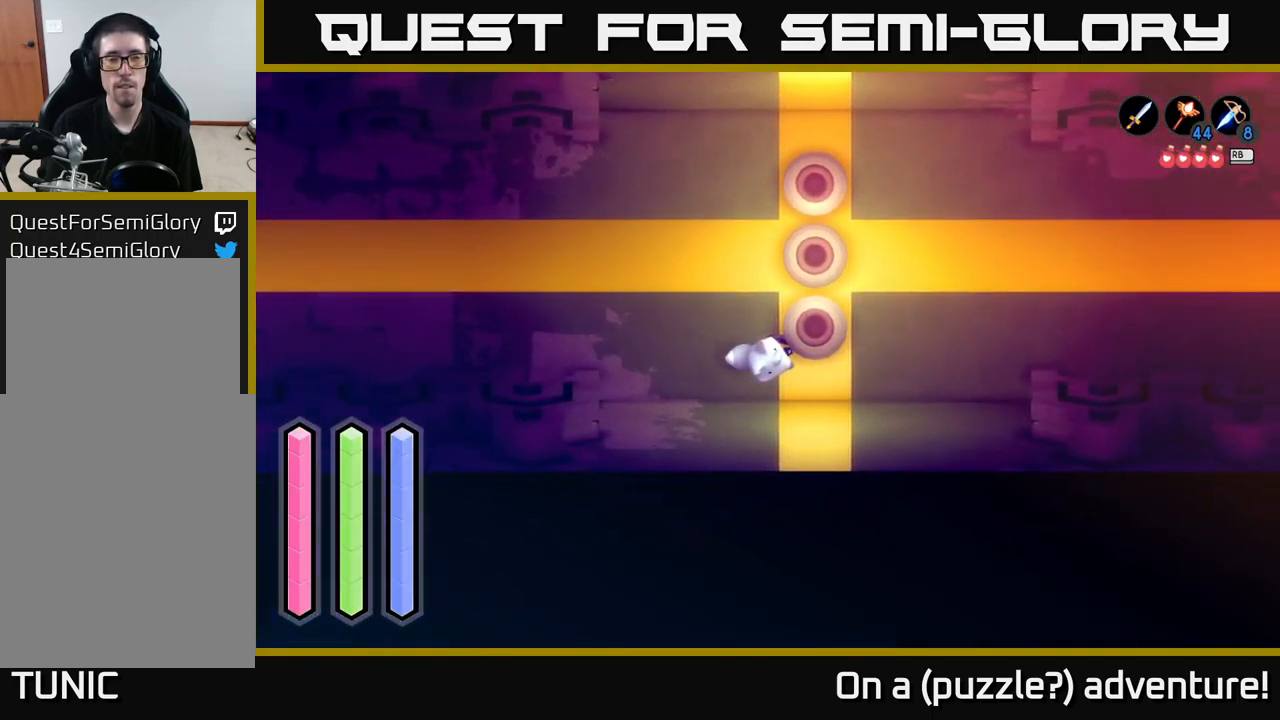
{"dt_ms": 500, "buttons": [], "left_stick": "center", "right_stick": "center", "events": []}
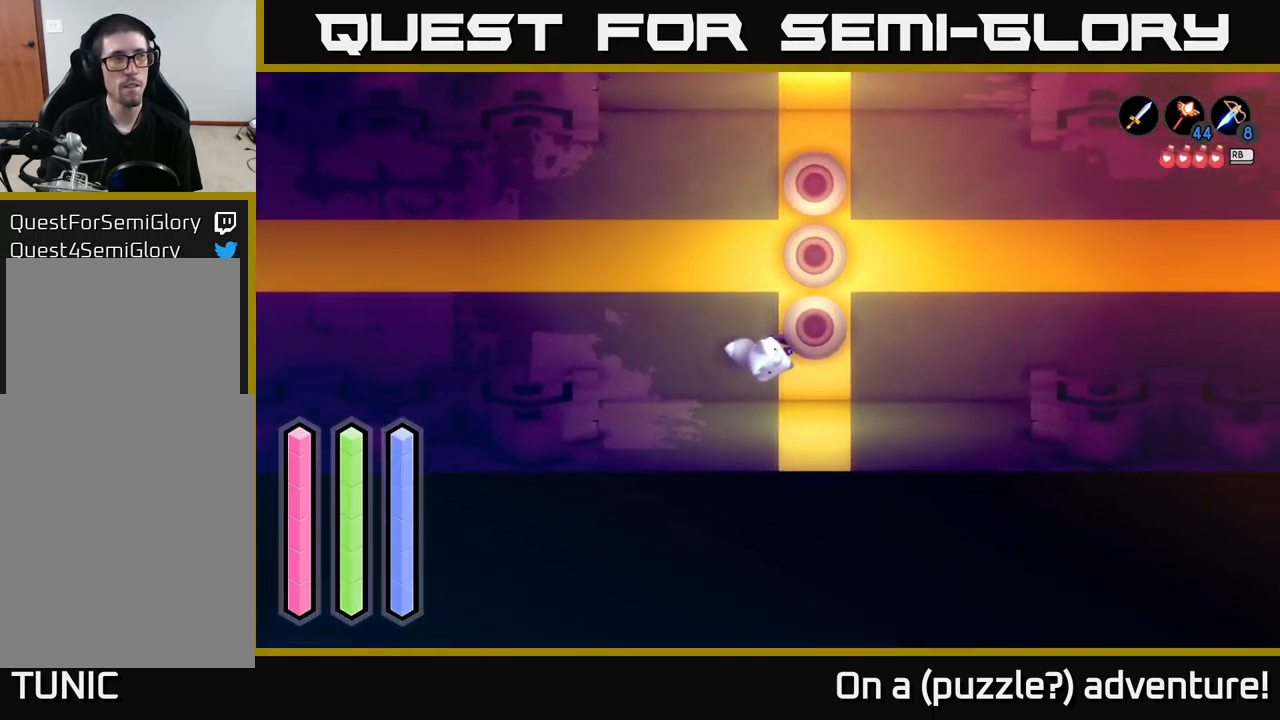
{"dt_ms": 500, "buttons": [], "left_stick": "down", "right_stick": "center", "events": [[350, "left_stick", "down"]]}
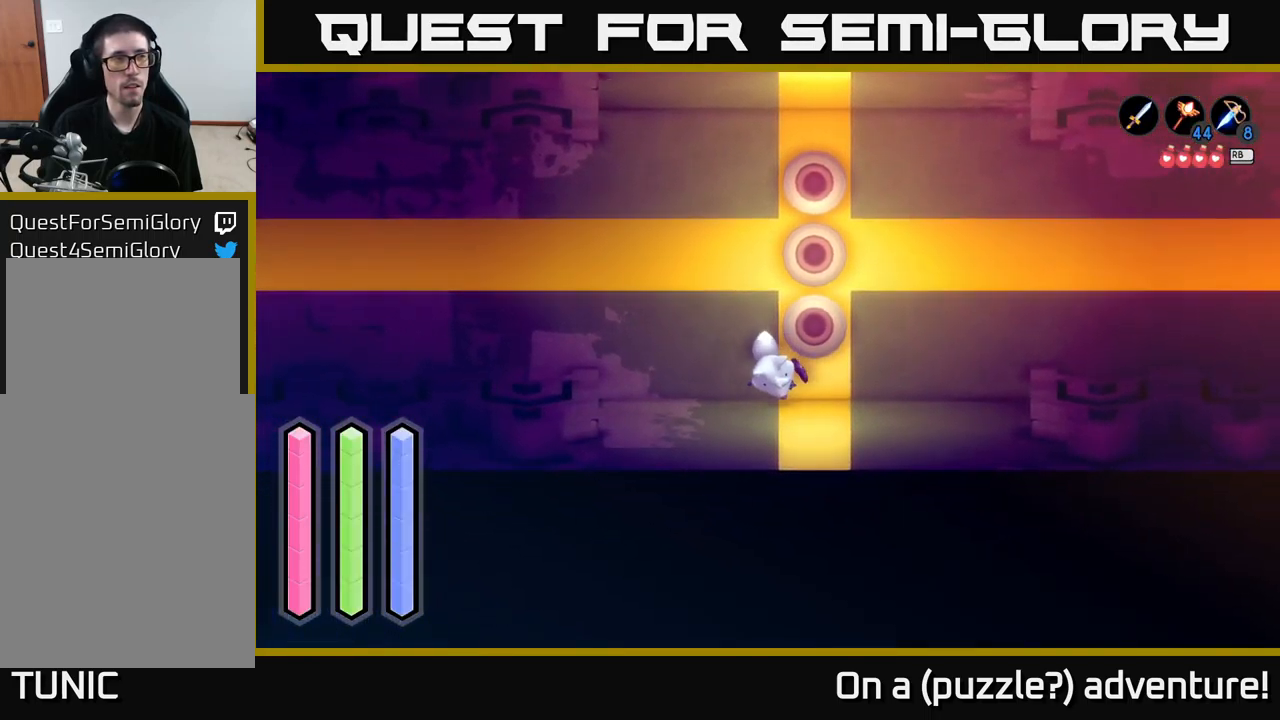
{"dt_ms": 500, "buttons": [], "left_stick": "center", "right_stick": "center", "events": [[50, "left_stick", "right"], [183, "left_stick", "up"], [300, "left_stick", "center"]]}
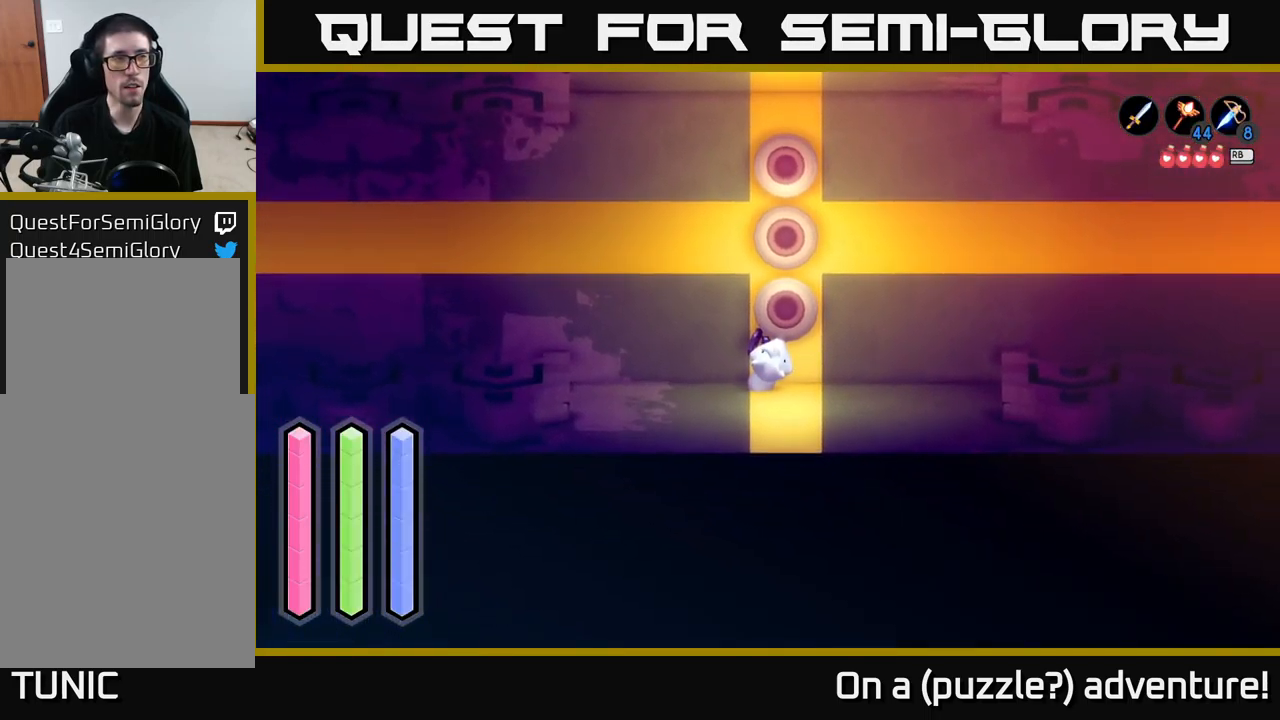
{"dt_ms": 500, "buttons": [], "left_stick": "up", "right_stick": "center", "events": [[333, "left_stick", "right"], [467, "left_stick", "up"]]}
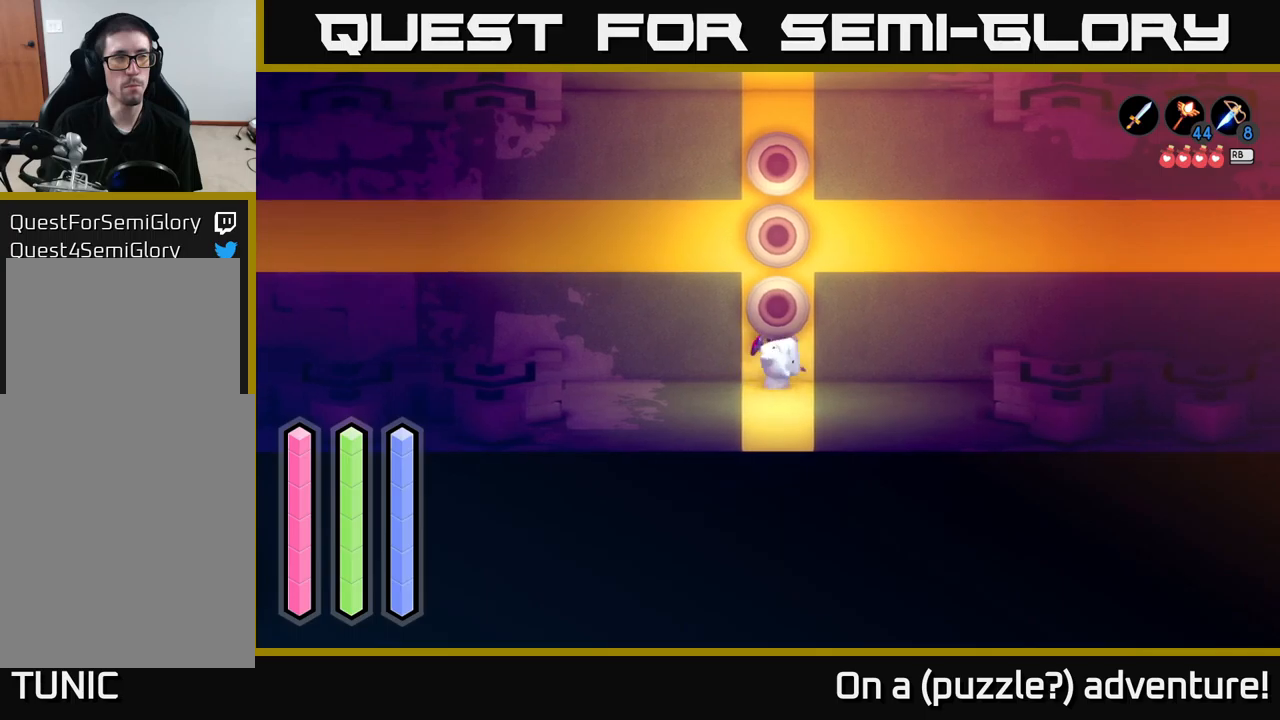
{"dt_ms": 500, "buttons": [], "left_stick": "center", "right_stick": "center", "events": [[167, "left_stick", "center"]]}